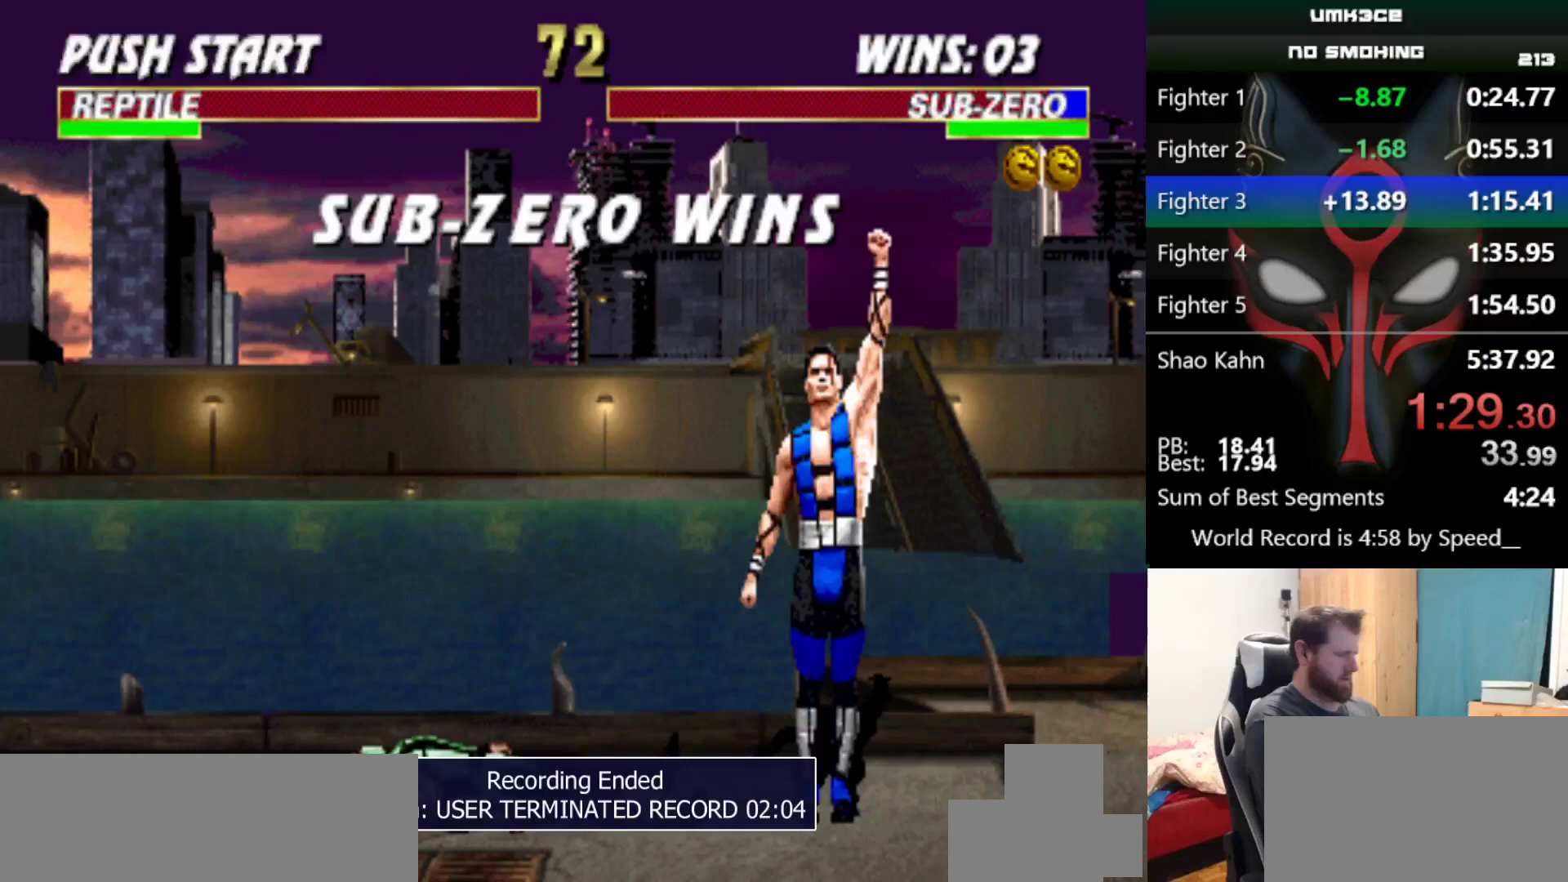
Gameplay with keyboard; each line is a JSON object with the keys held at the frame after it. "events" lists presses ("down") and releases ("up") of "a", "d", "e", "q", "s", "w", "x" and "z" between this image and that frame as [ms after this image, input, new state], when the widget could be followed in between. No other keys are recorded. Mouse input is not recorded.
{"keys": [], "events": []}
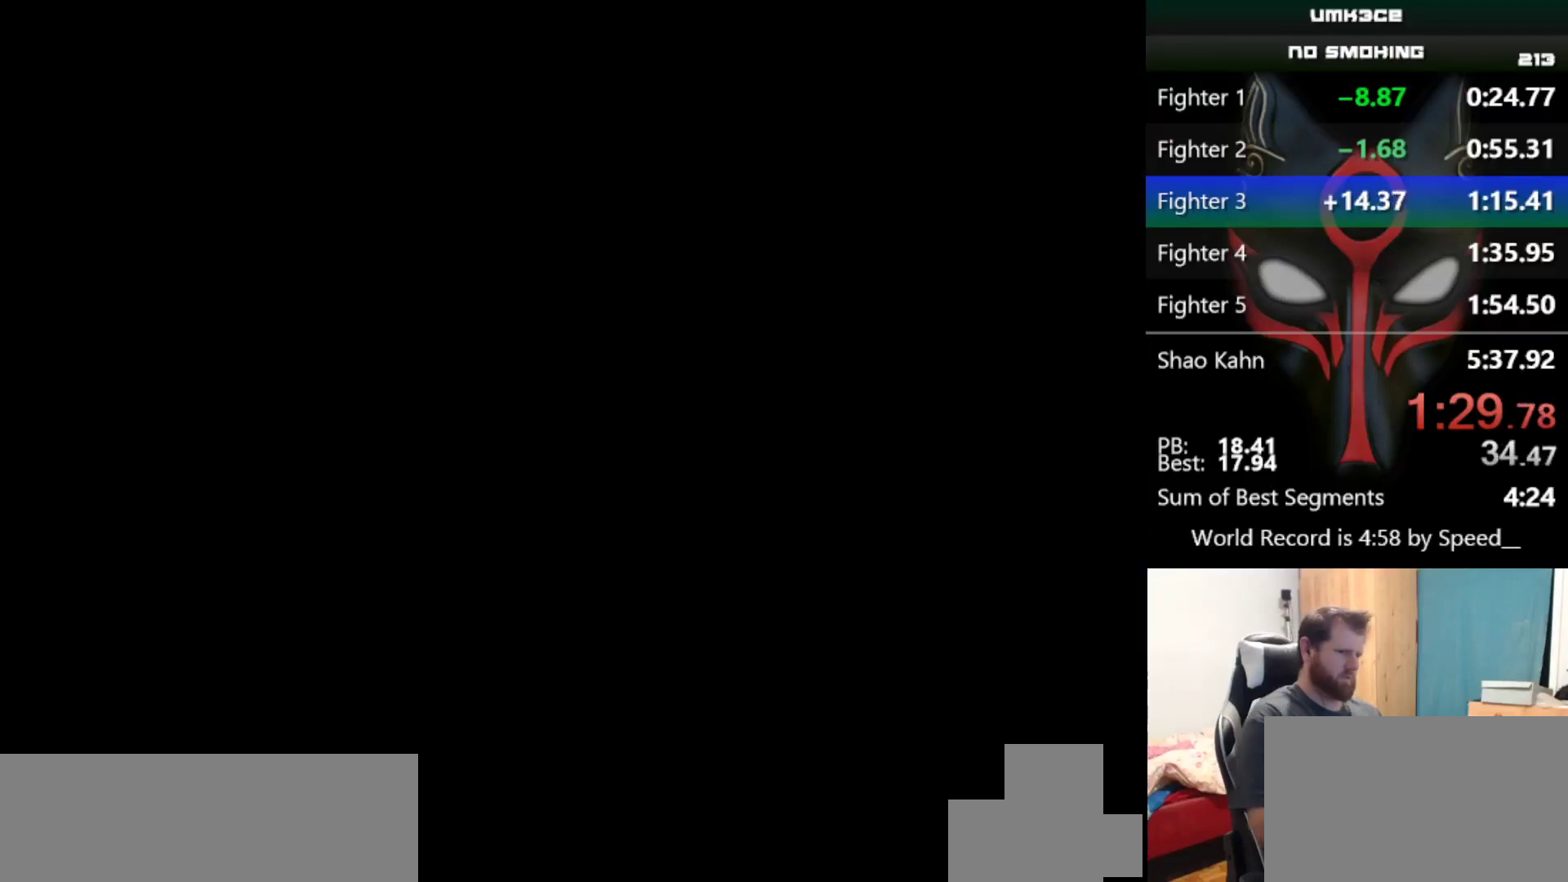
{"keys": [], "events": []}
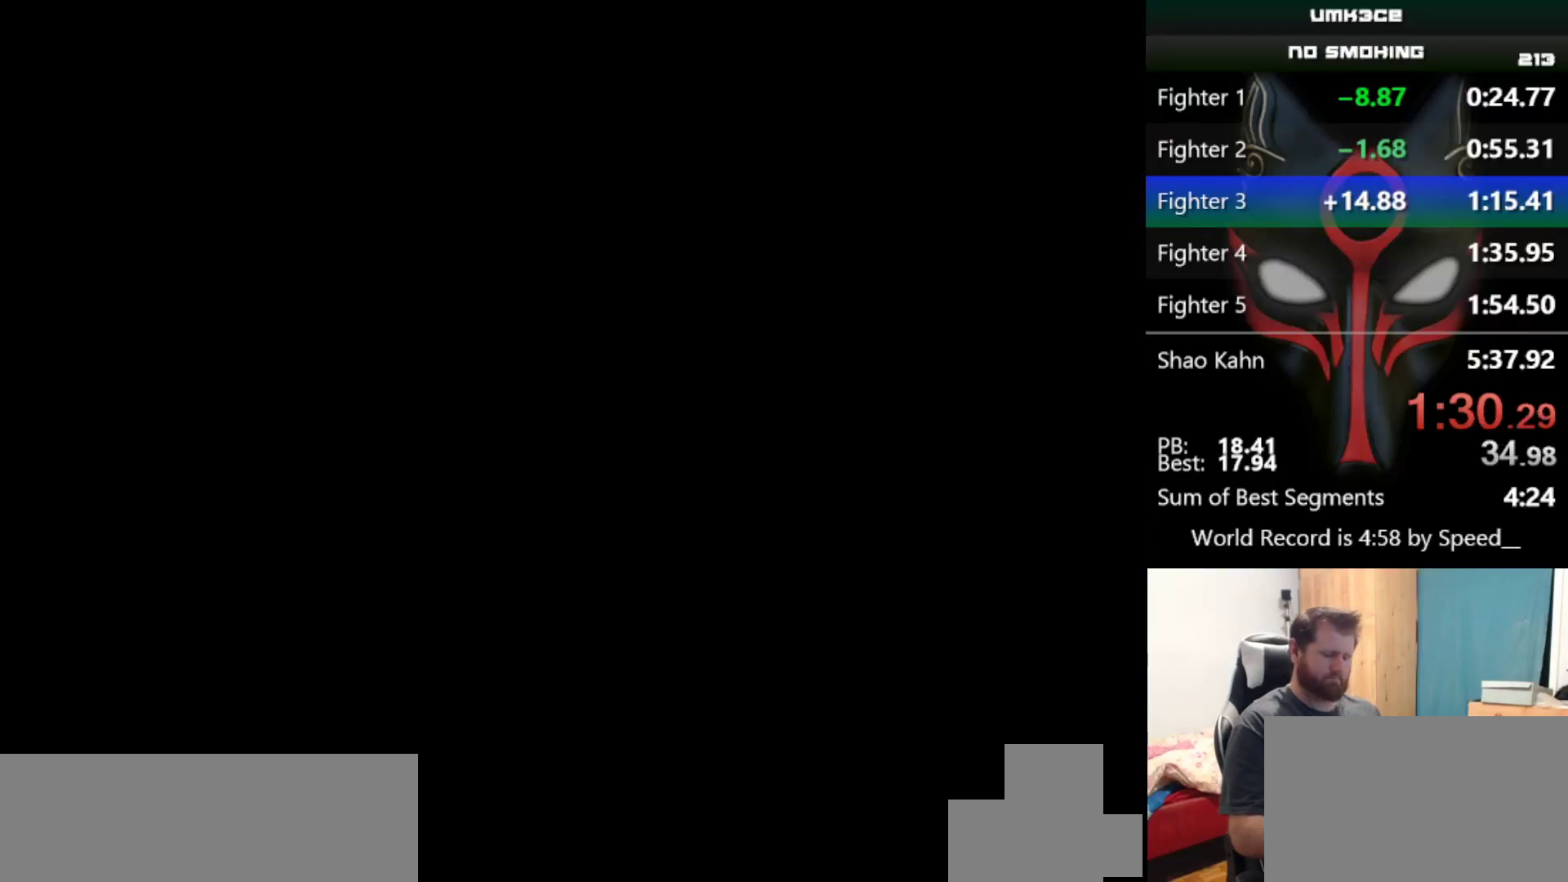
{"keys": [], "events": []}
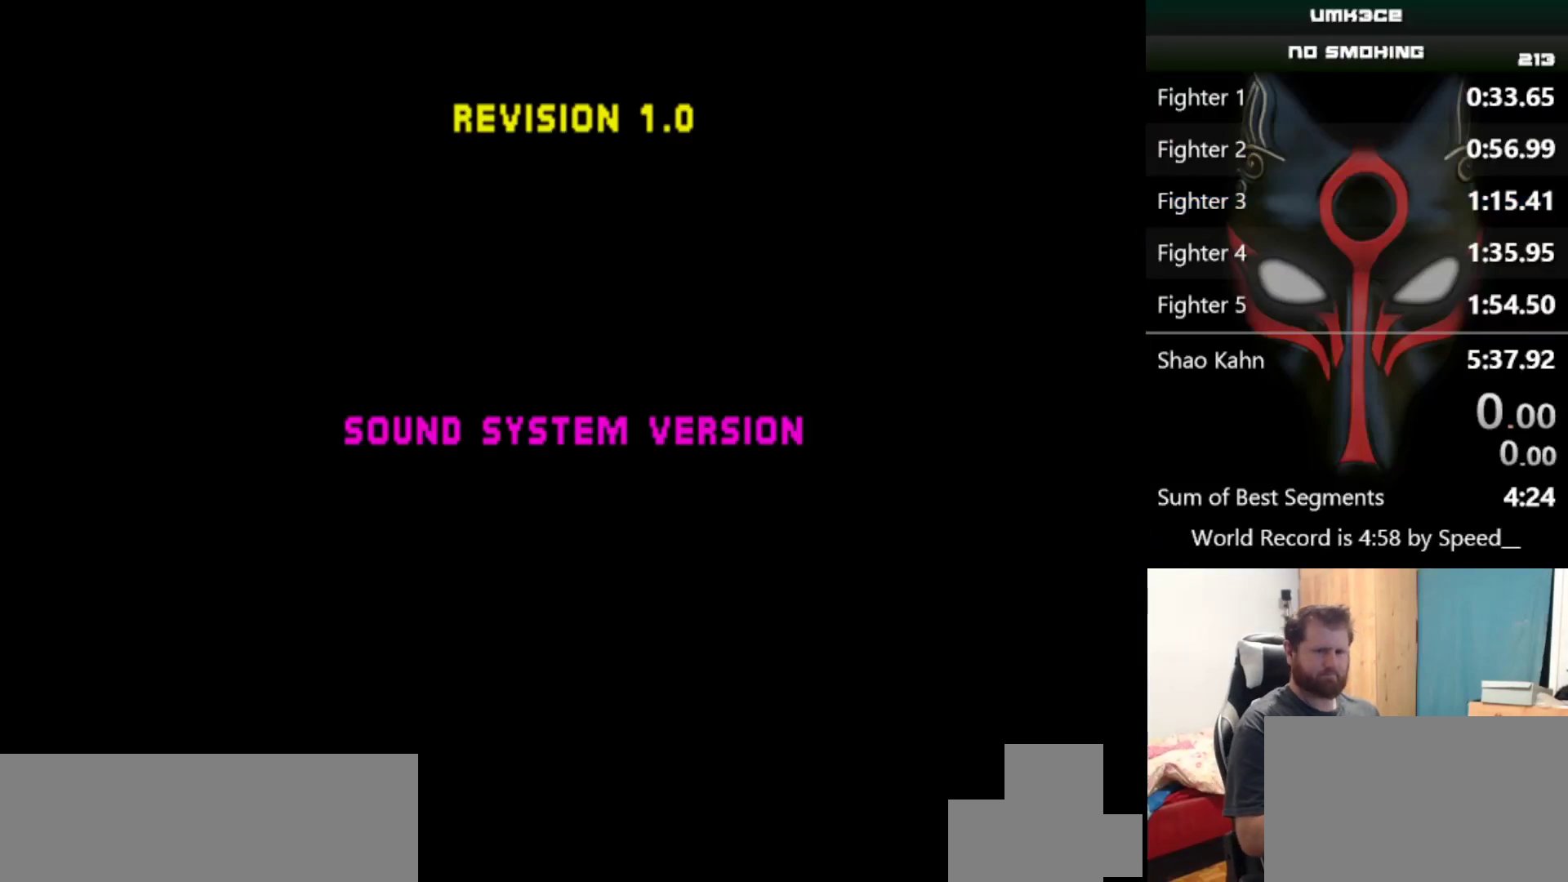
{"keys": [], "events": []}
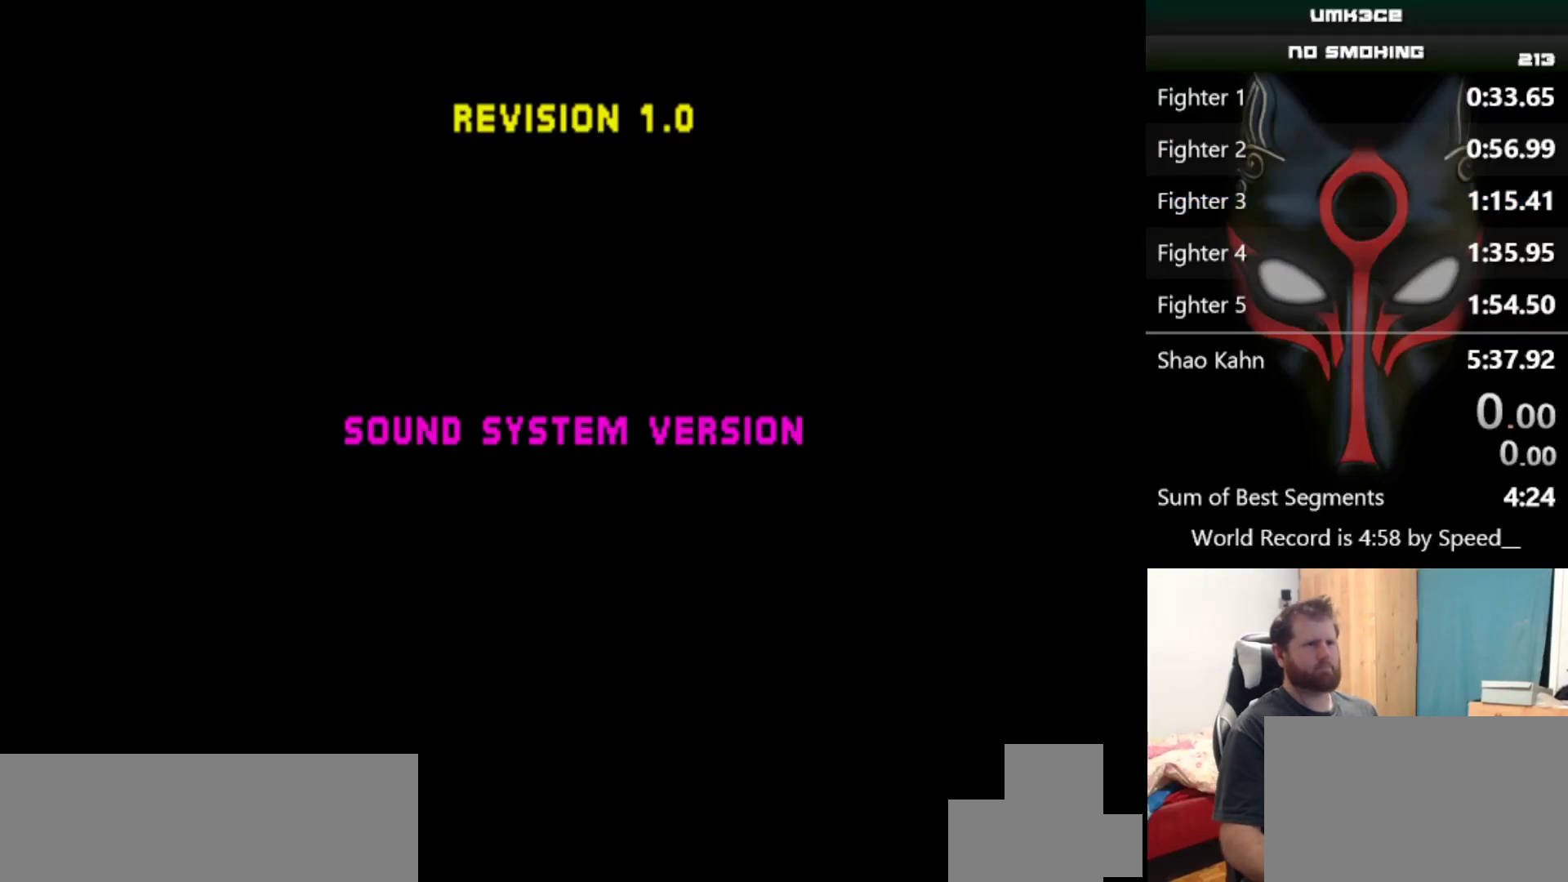
{"keys": [], "events": []}
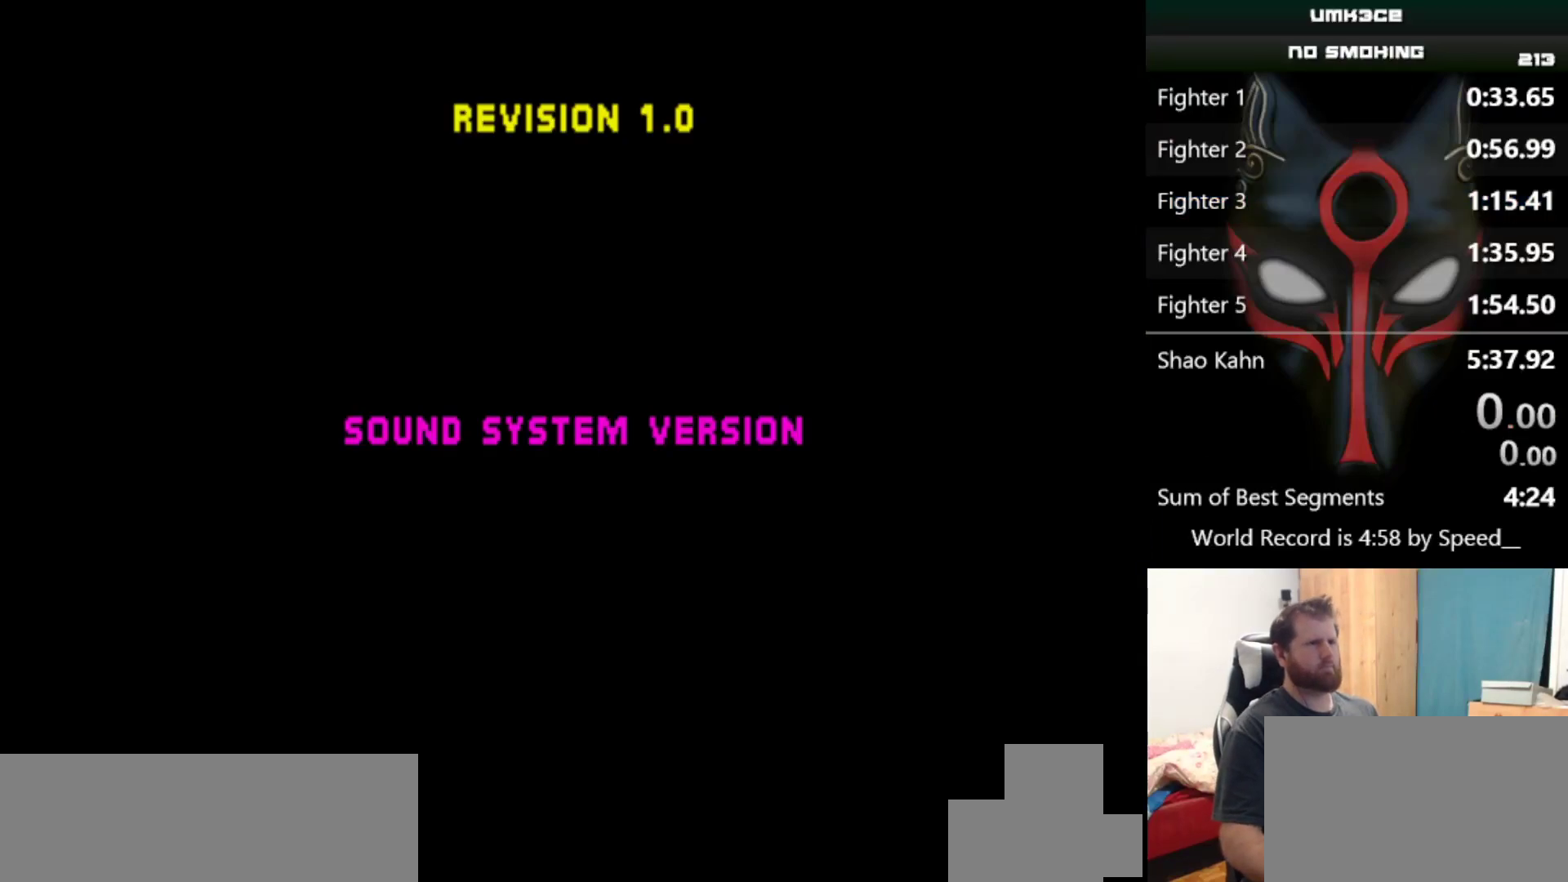
{"keys": [], "events": []}
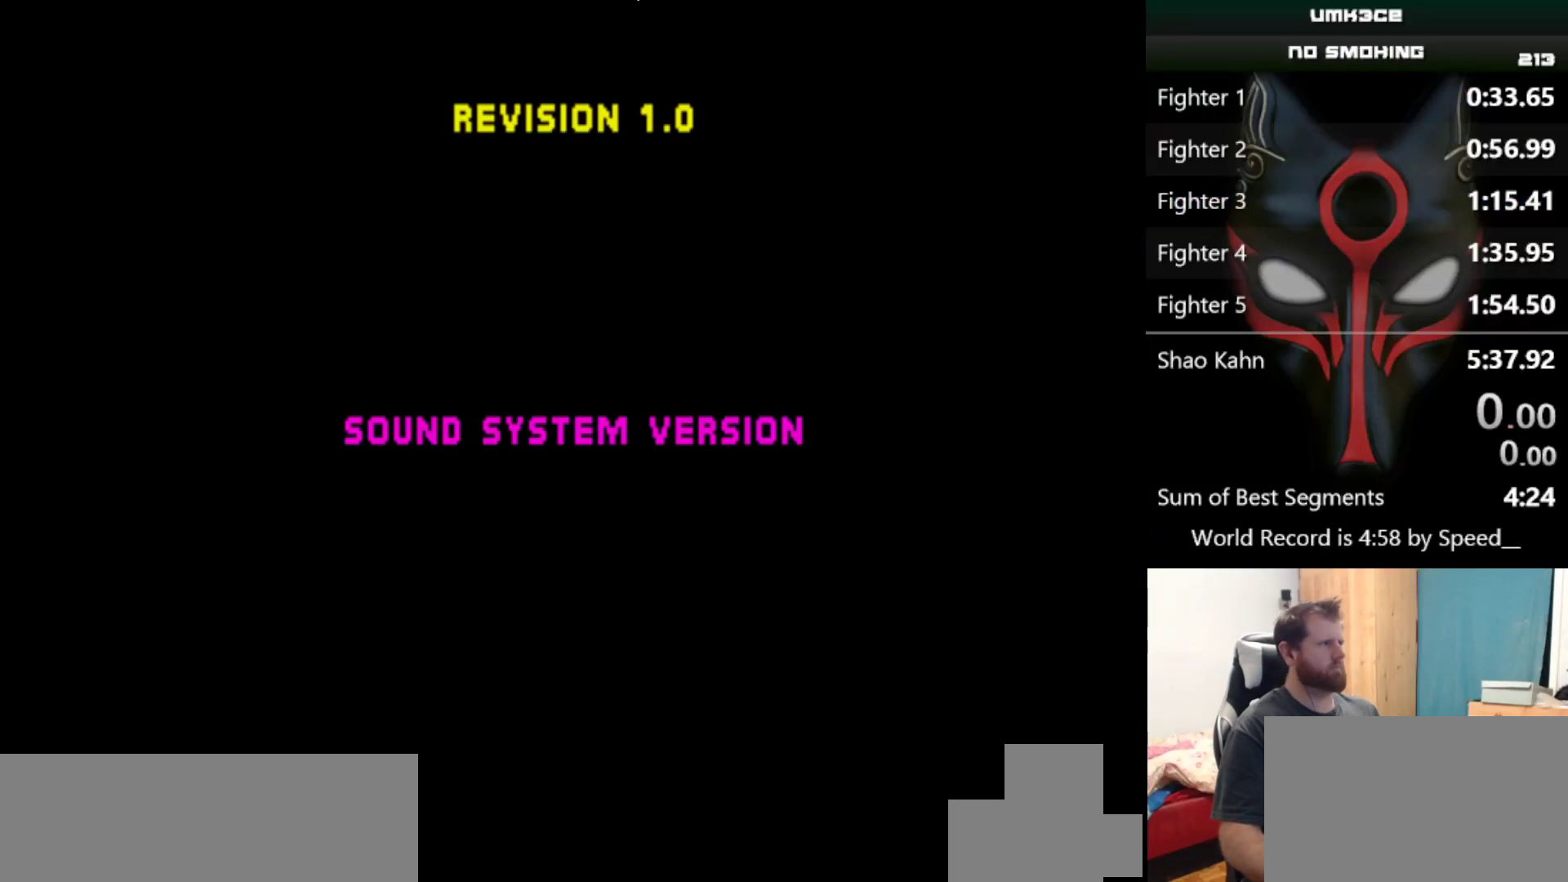
{"keys": [], "events": []}
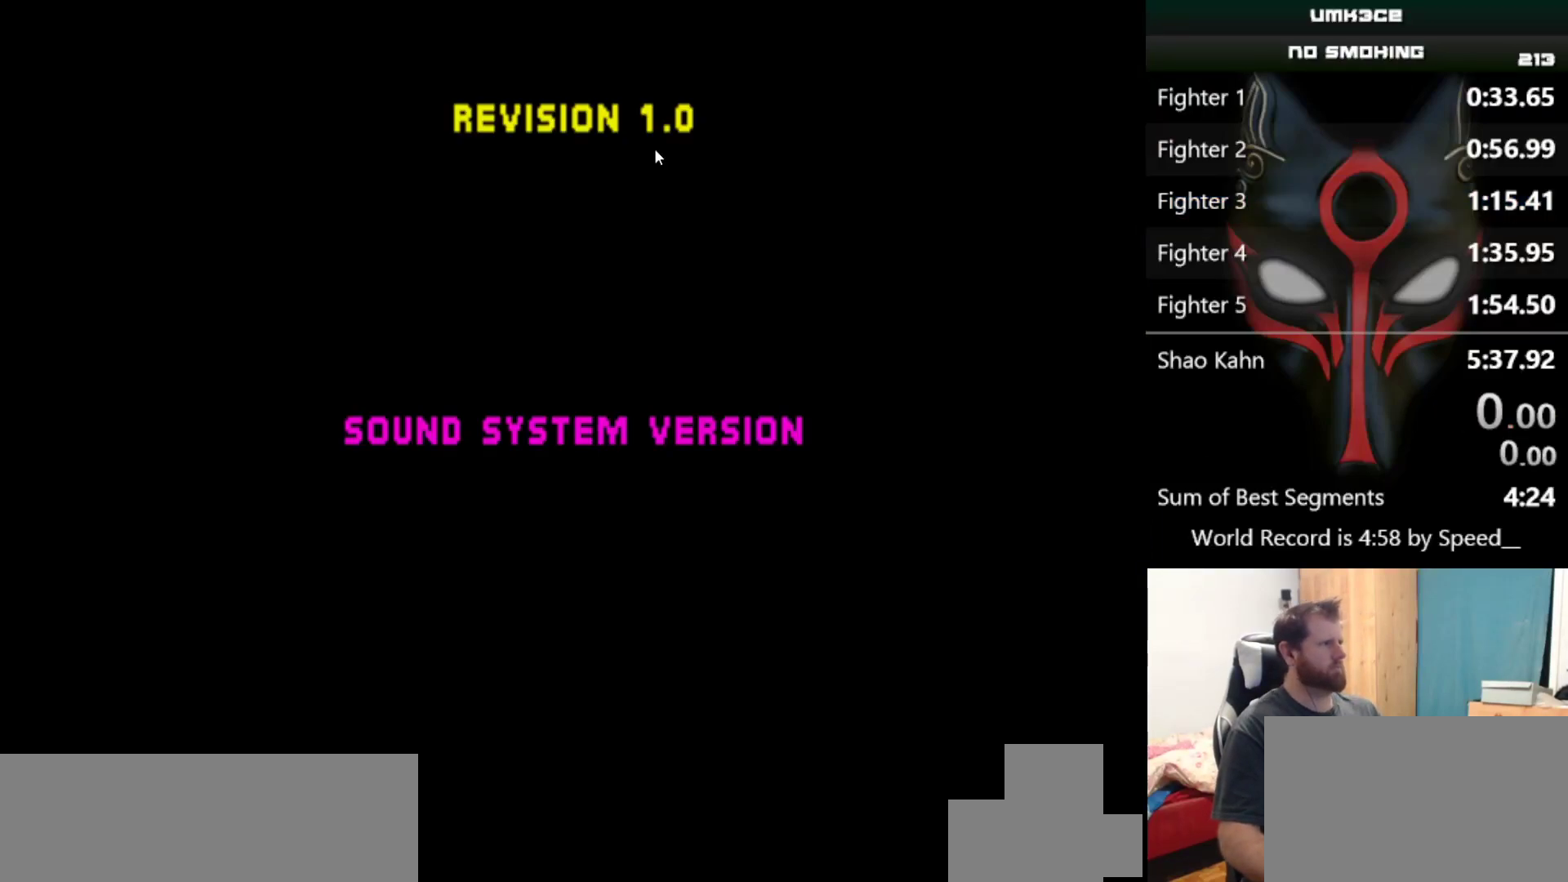
{"keys": ["d"], "events": [[350, "q", "down"], [350, "w", "down"], [400, "d", "down"], [500, "q", "up"], [500, "w", "up"]]}
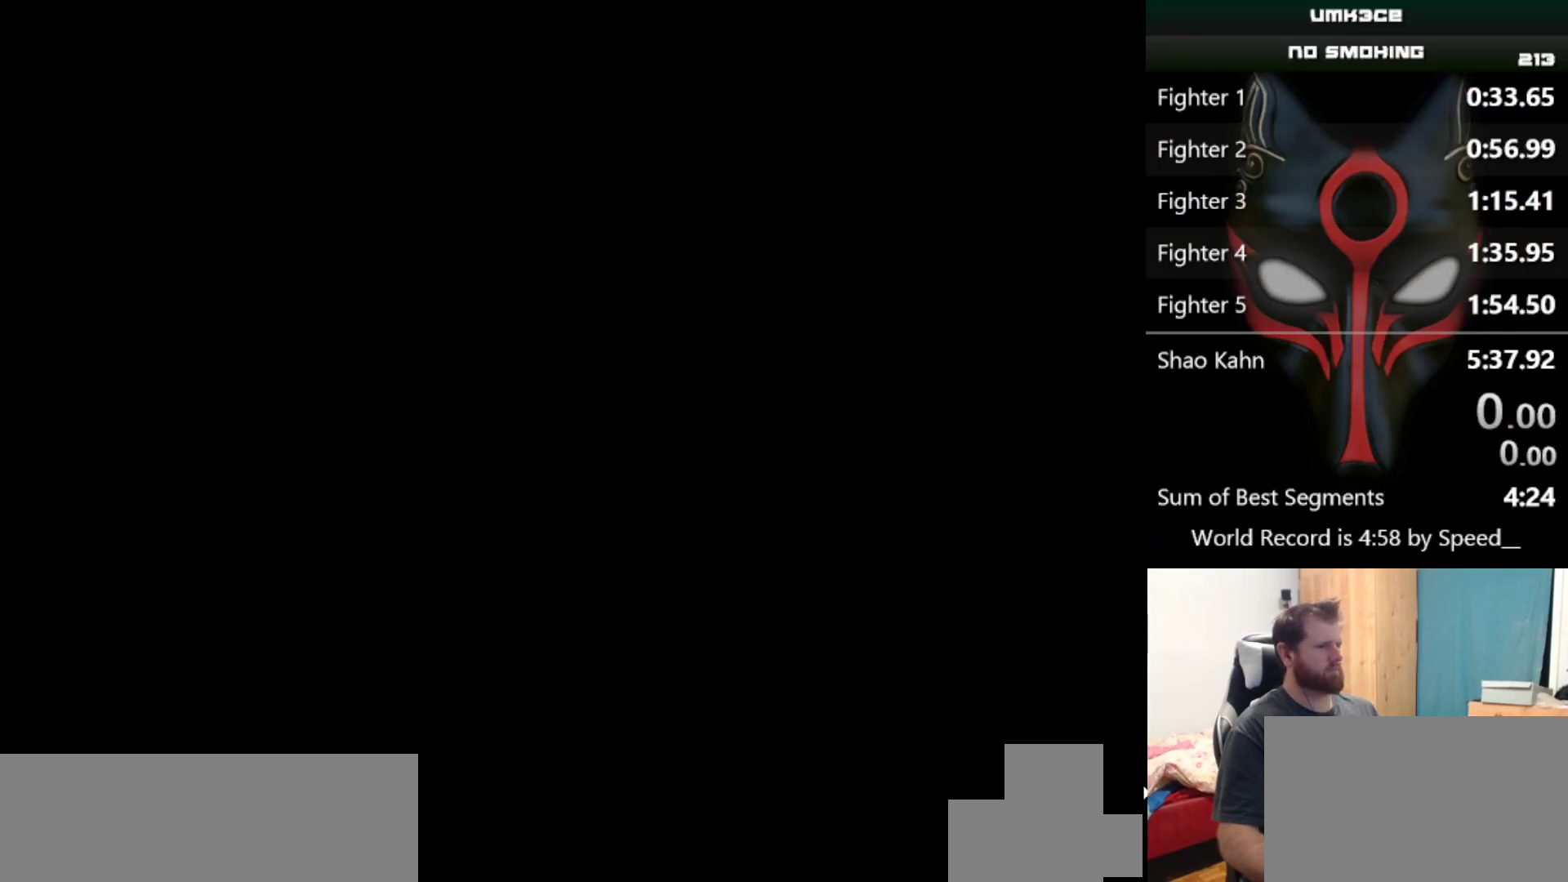
{"keys": [], "events": [[83, "q", "down"], [83, "w", "down"], [234, "d", "up"], [234, "q", "up"], [234, "w", "up"]]}
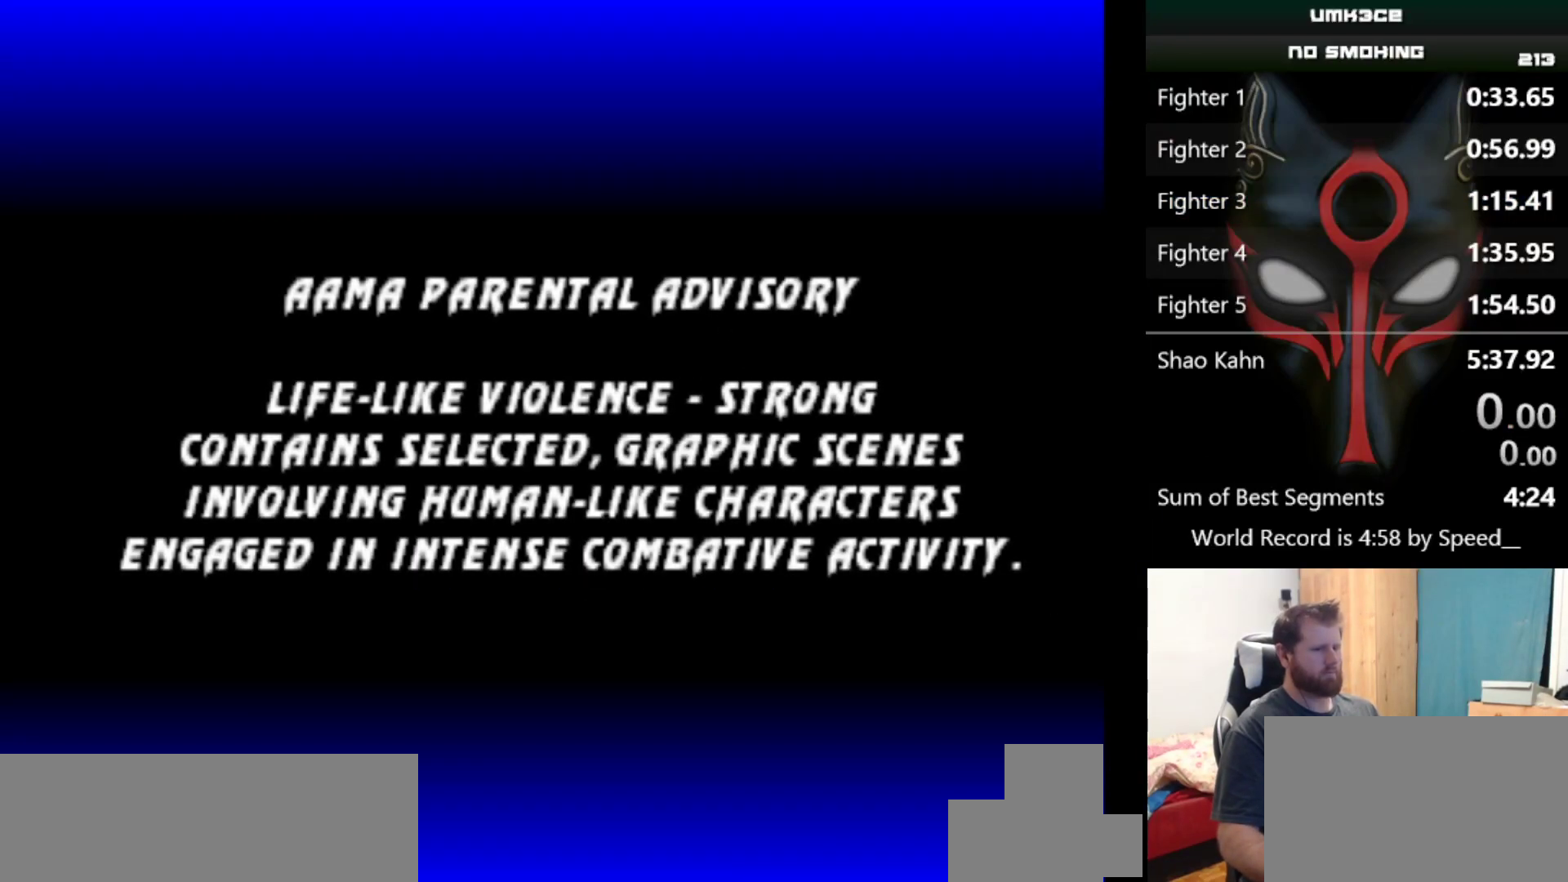
{"keys": [], "events": []}
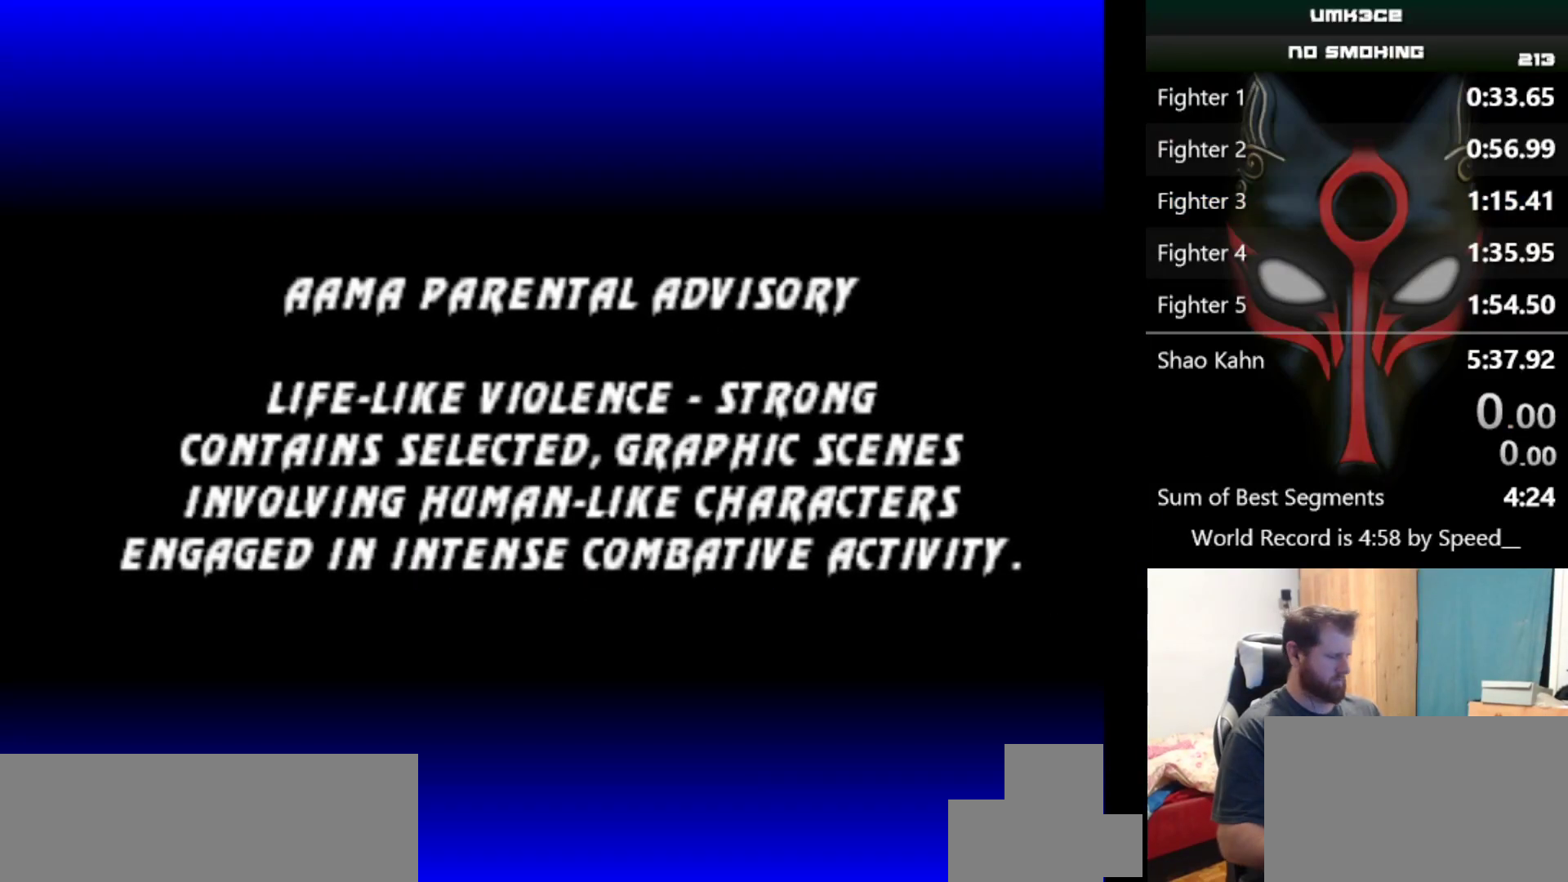
{"keys": [], "events": []}
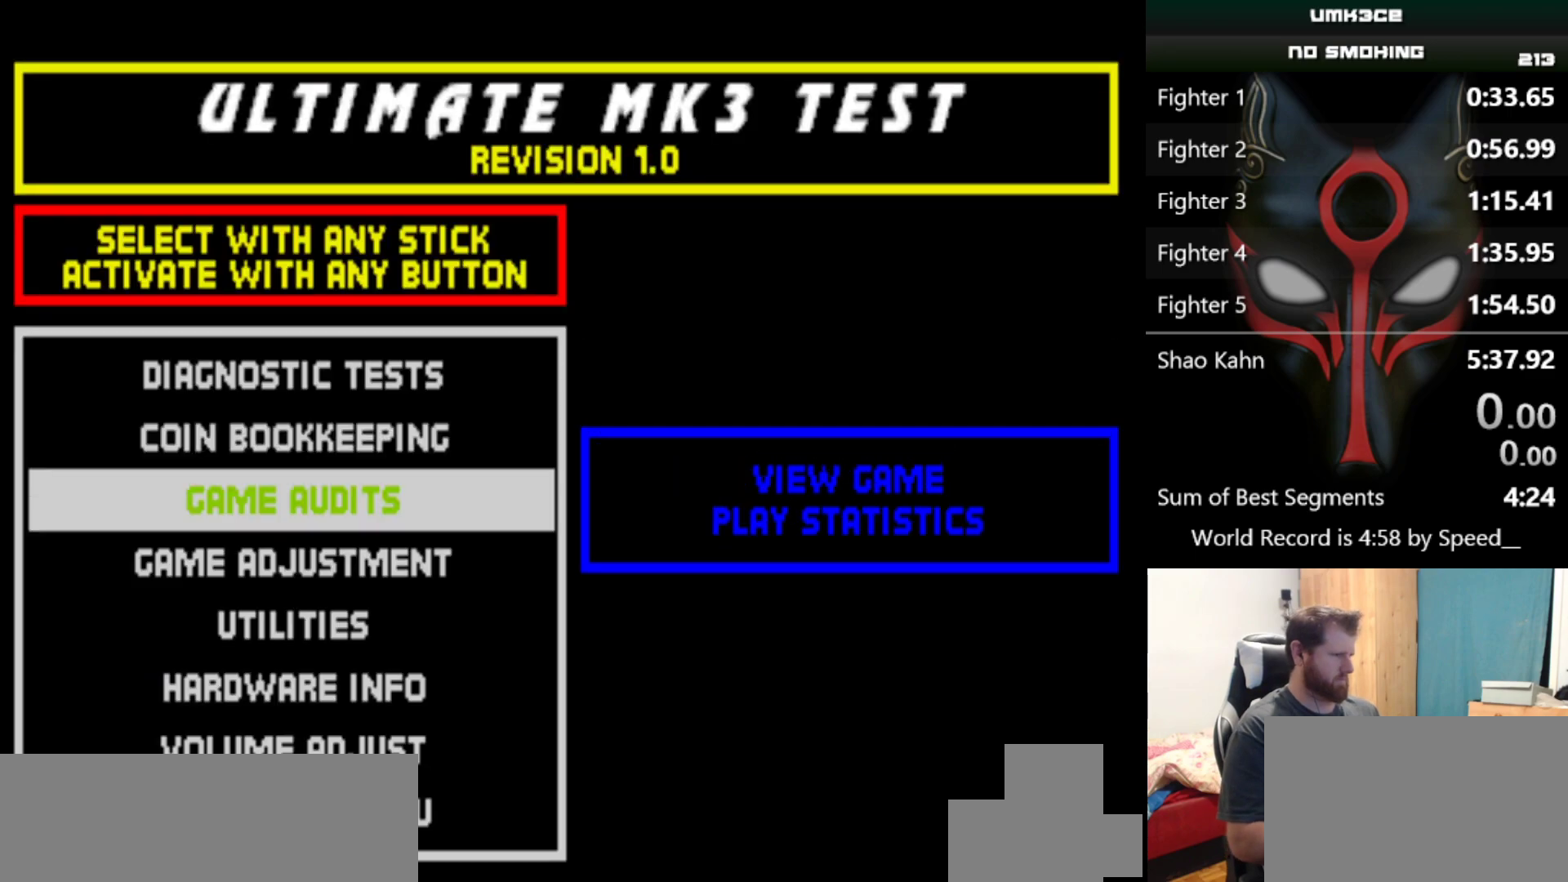
{"keys": [], "events": [[183, "q", "down"], [266, "q", "up"]]}
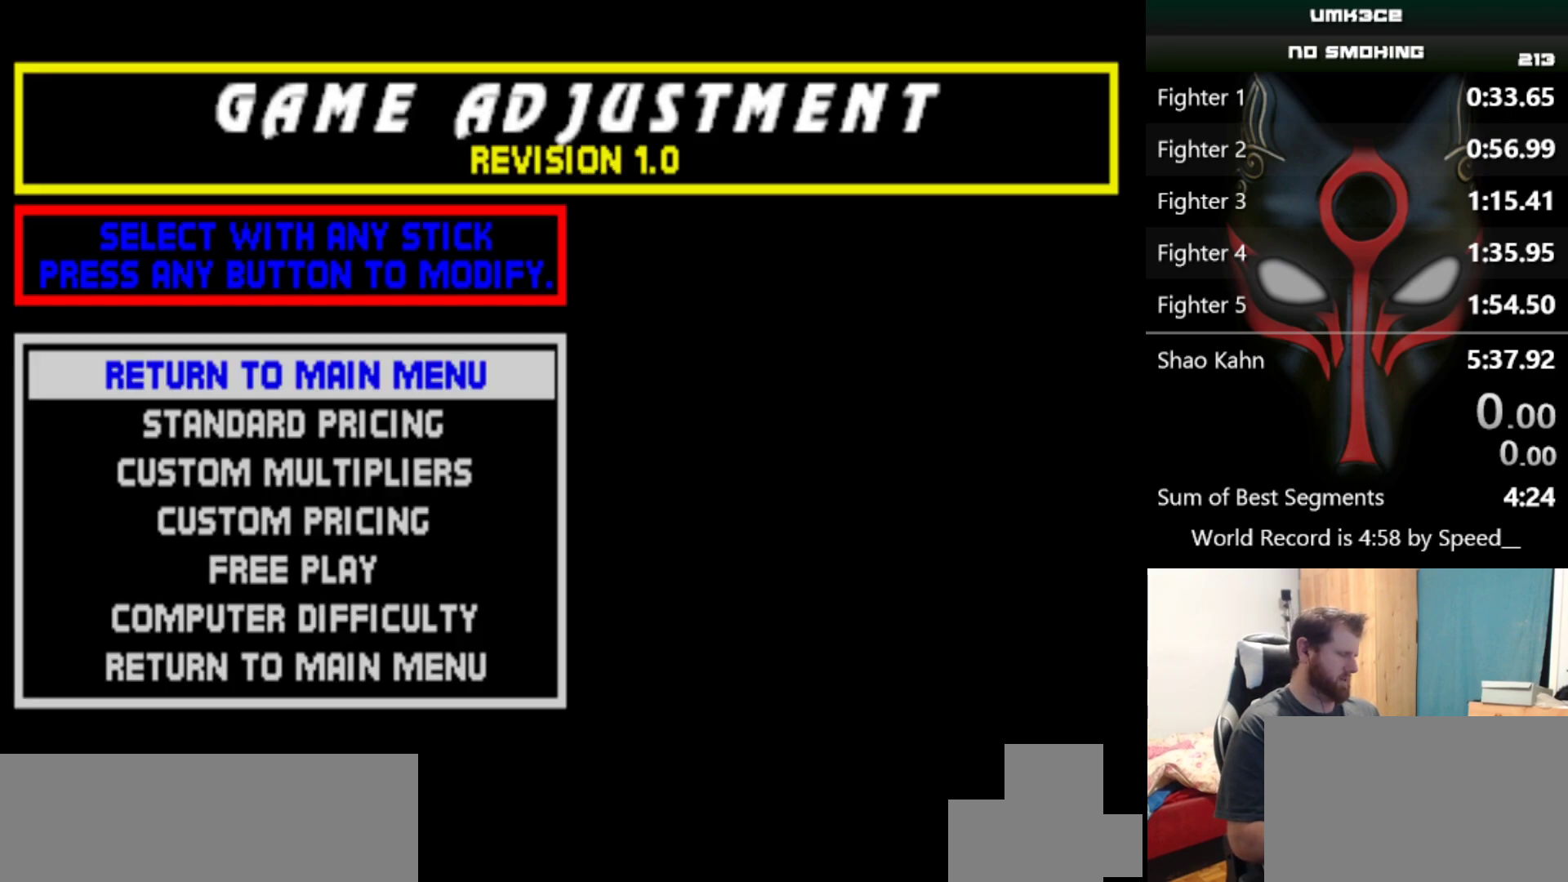
{"keys": [], "events": []}
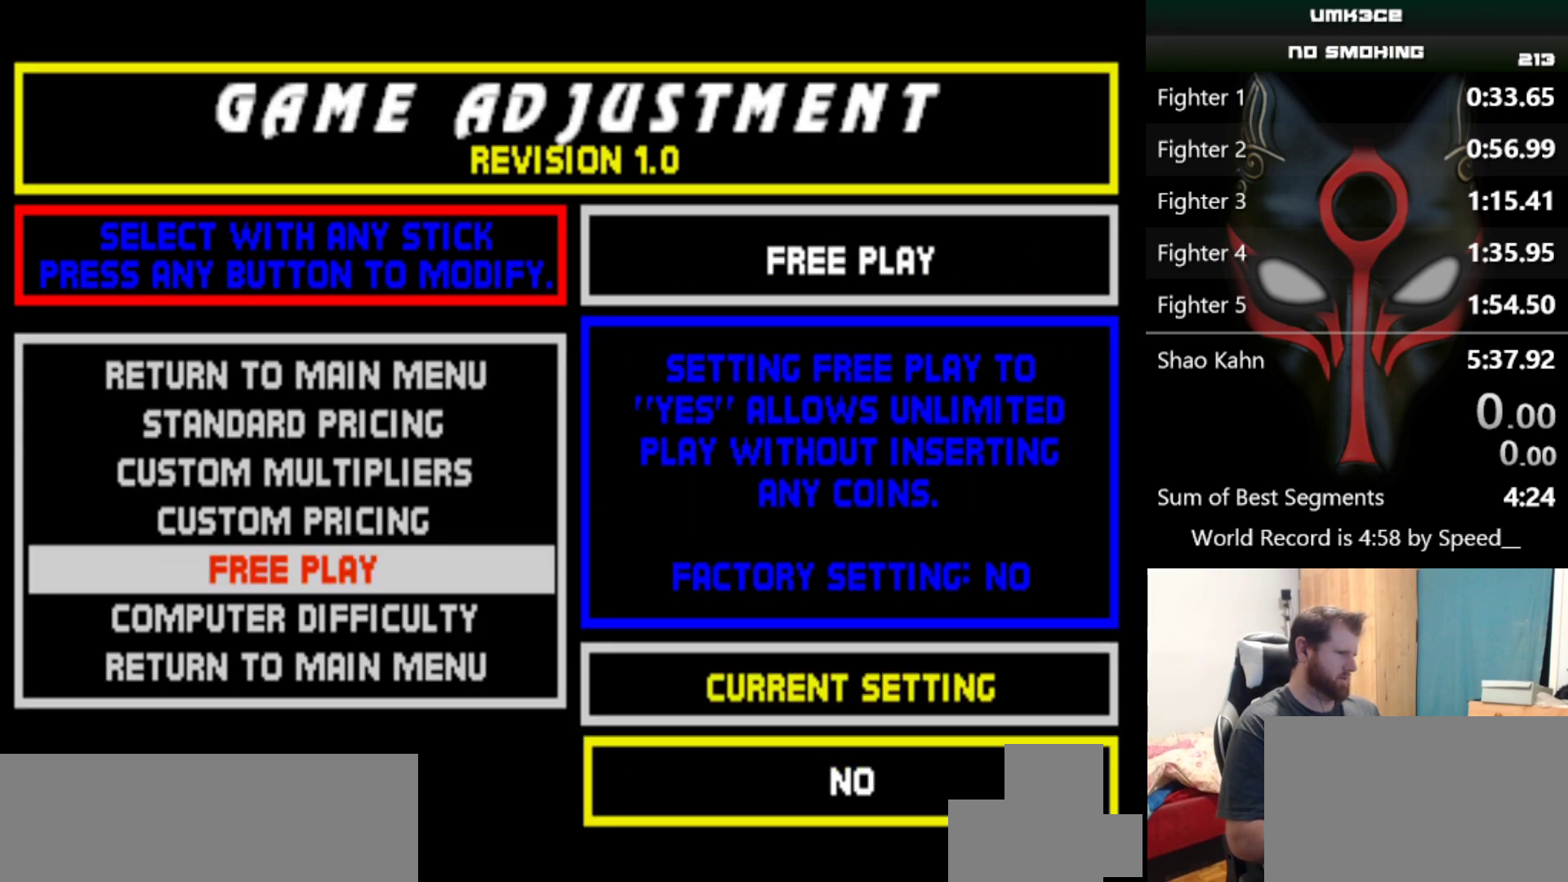
{"keys": ["q"], "events": [[17, "q", "down"], [117, "q", "up"], [451, "q", "down"]]}
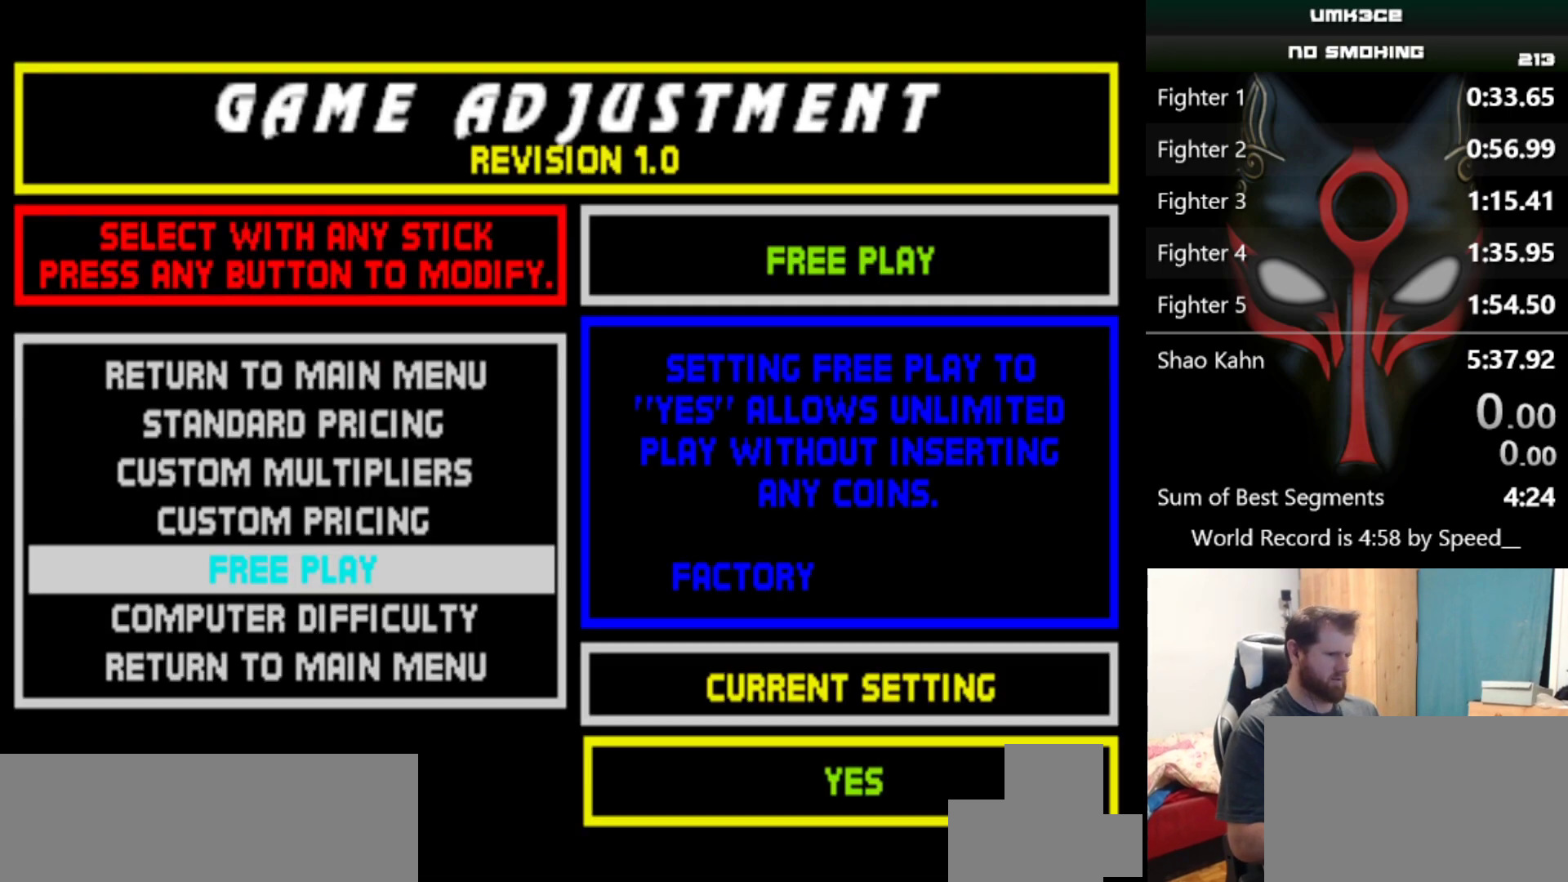
{"keys": [], "events": [[50, "q", "up"], [83, "q", "down"], [184, "q", "up"]]}
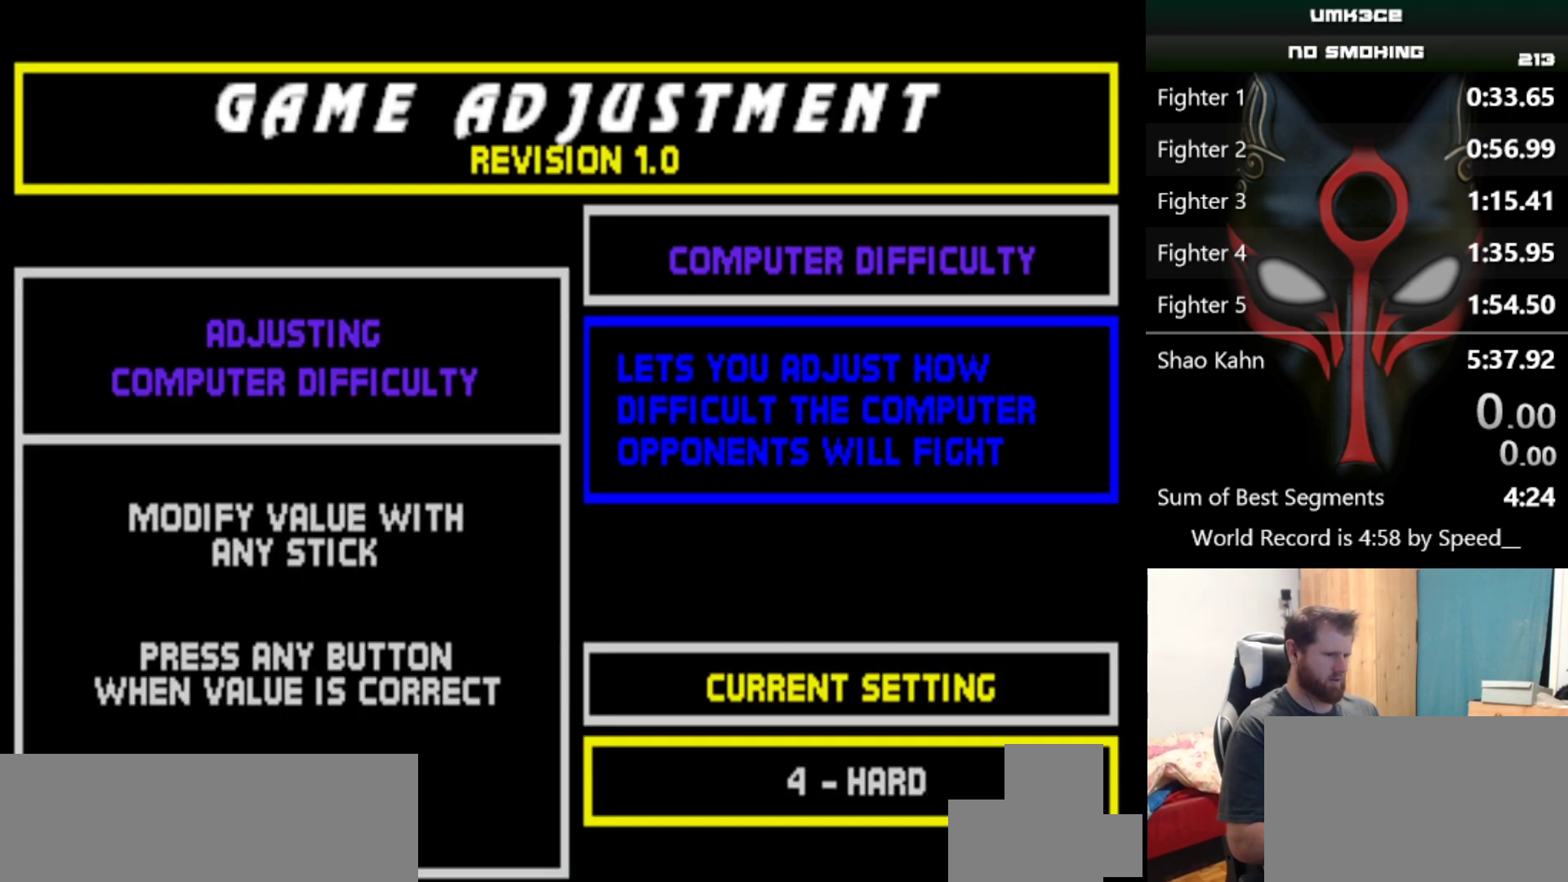
{"keys": [], "events": [[250, "q", "down"], [283, "q", "up"], [383, "q", "down"], [483, "q", "up"]]}
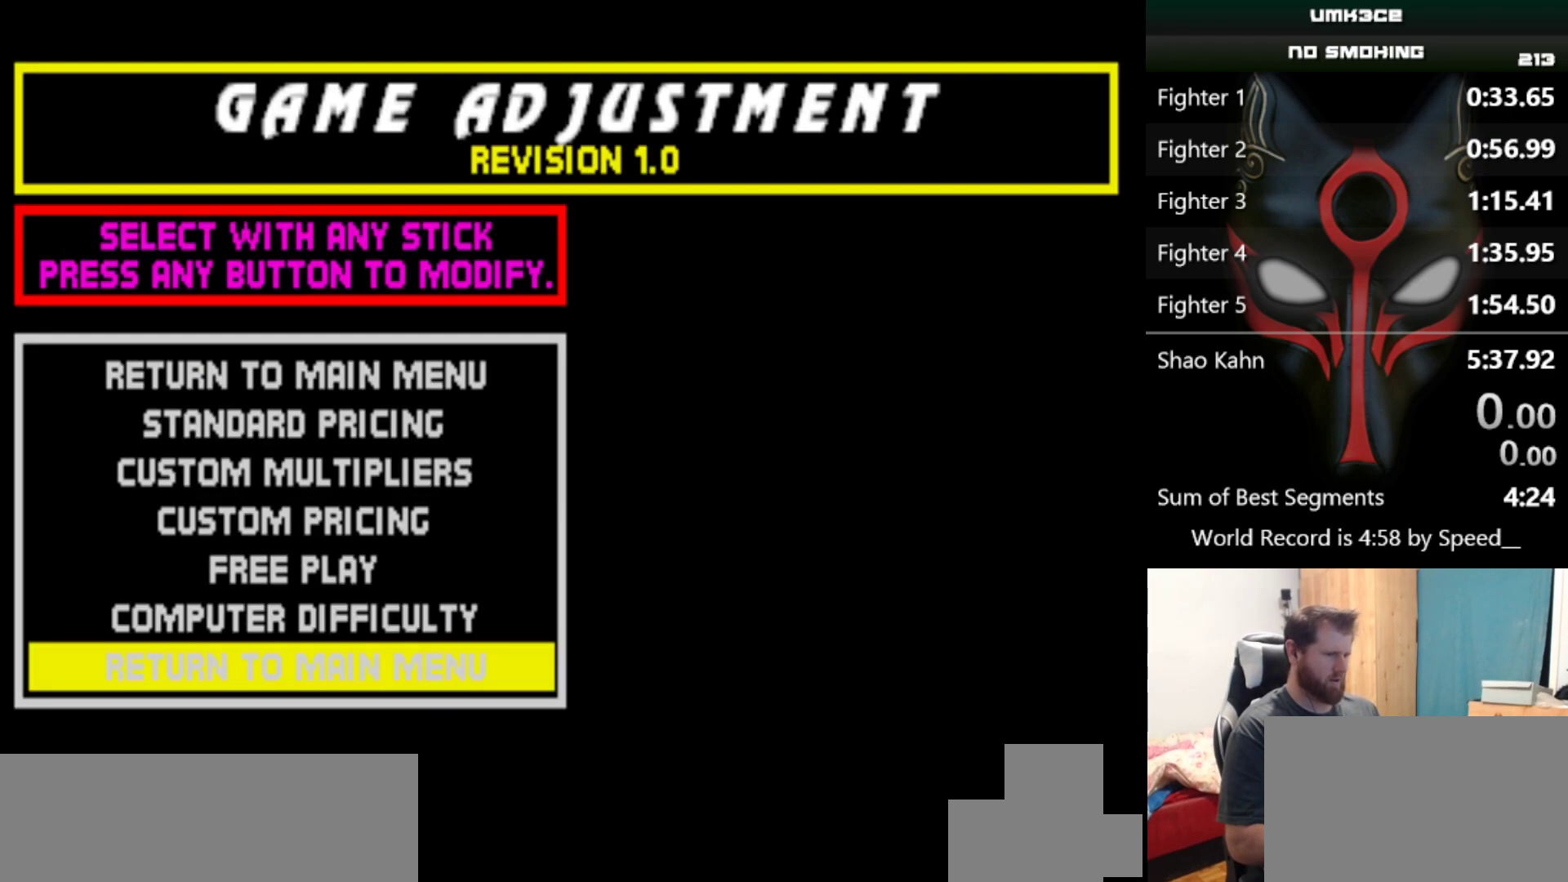
{"keys": [], "events": []}
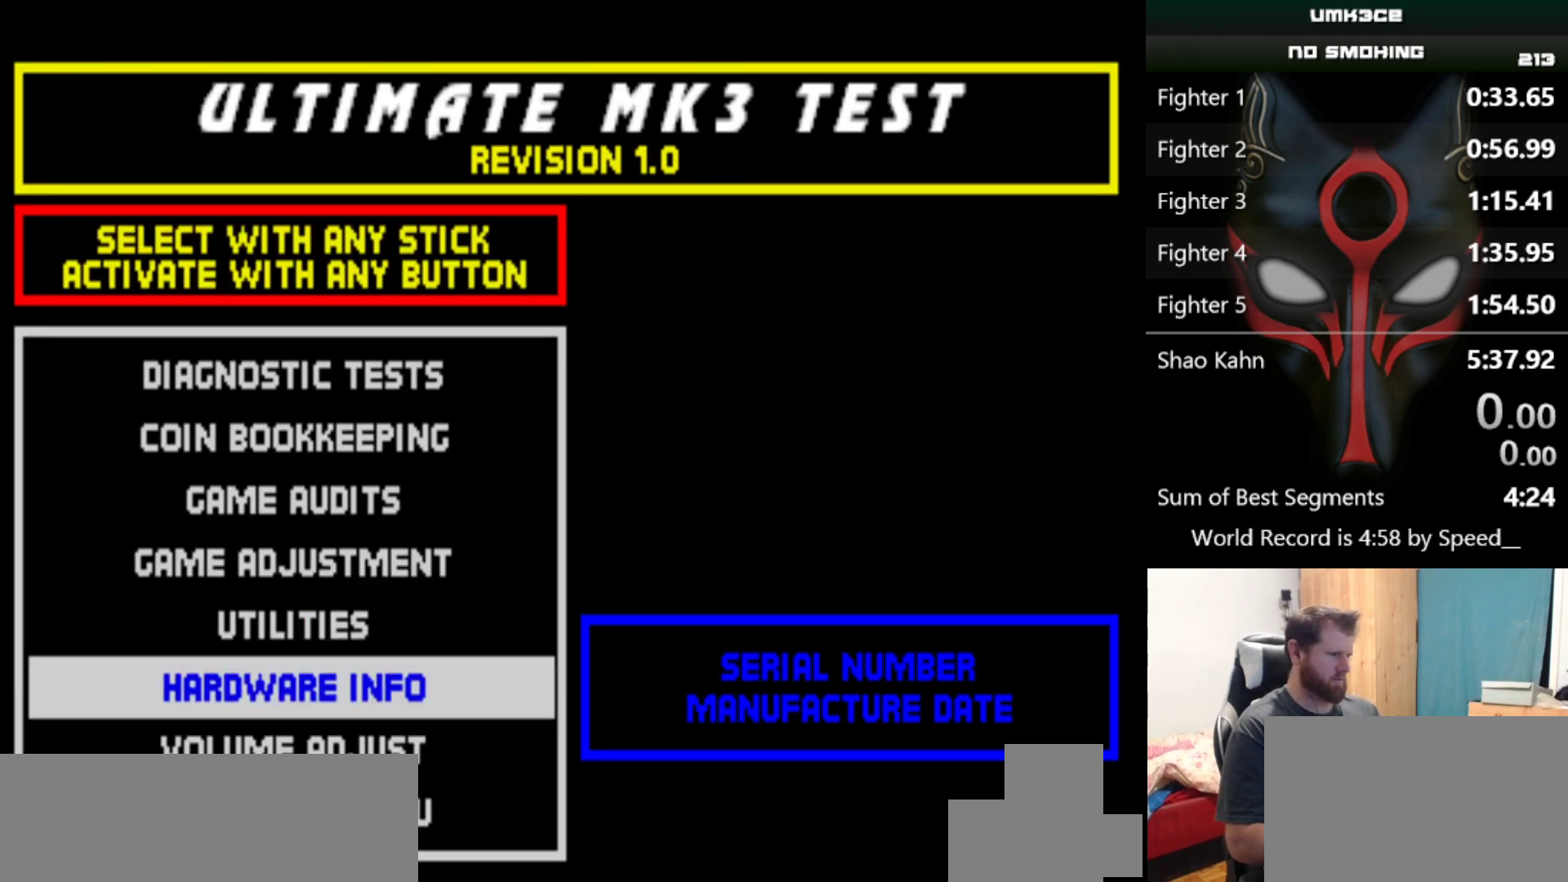
{"keys": [], "events": [[134, "q", "down"], [234, "q", "up"]]}
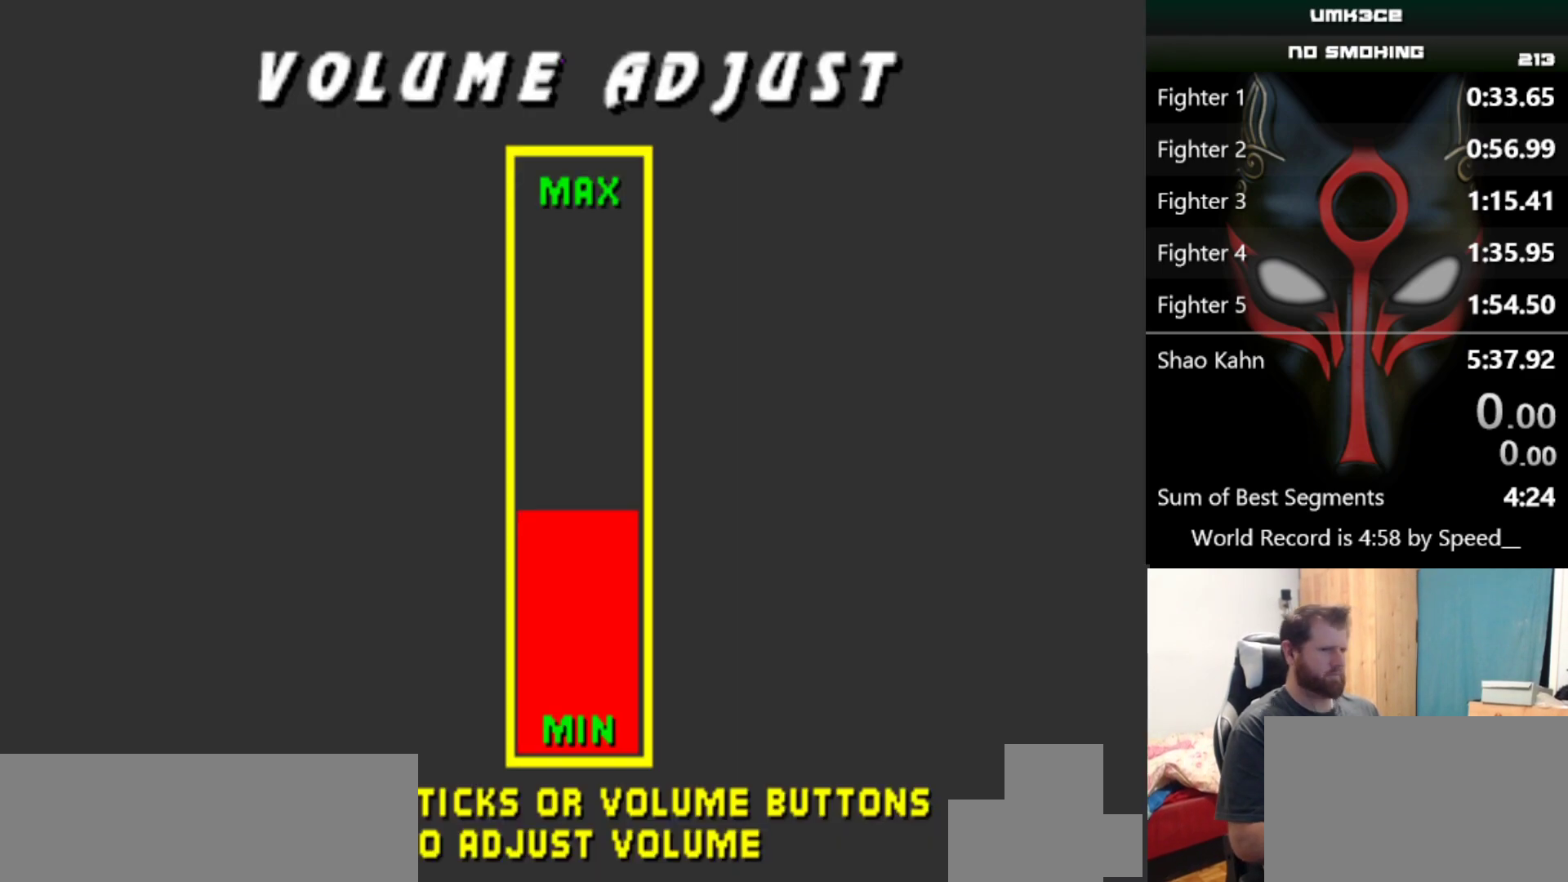
{"keys": [], "events": []}
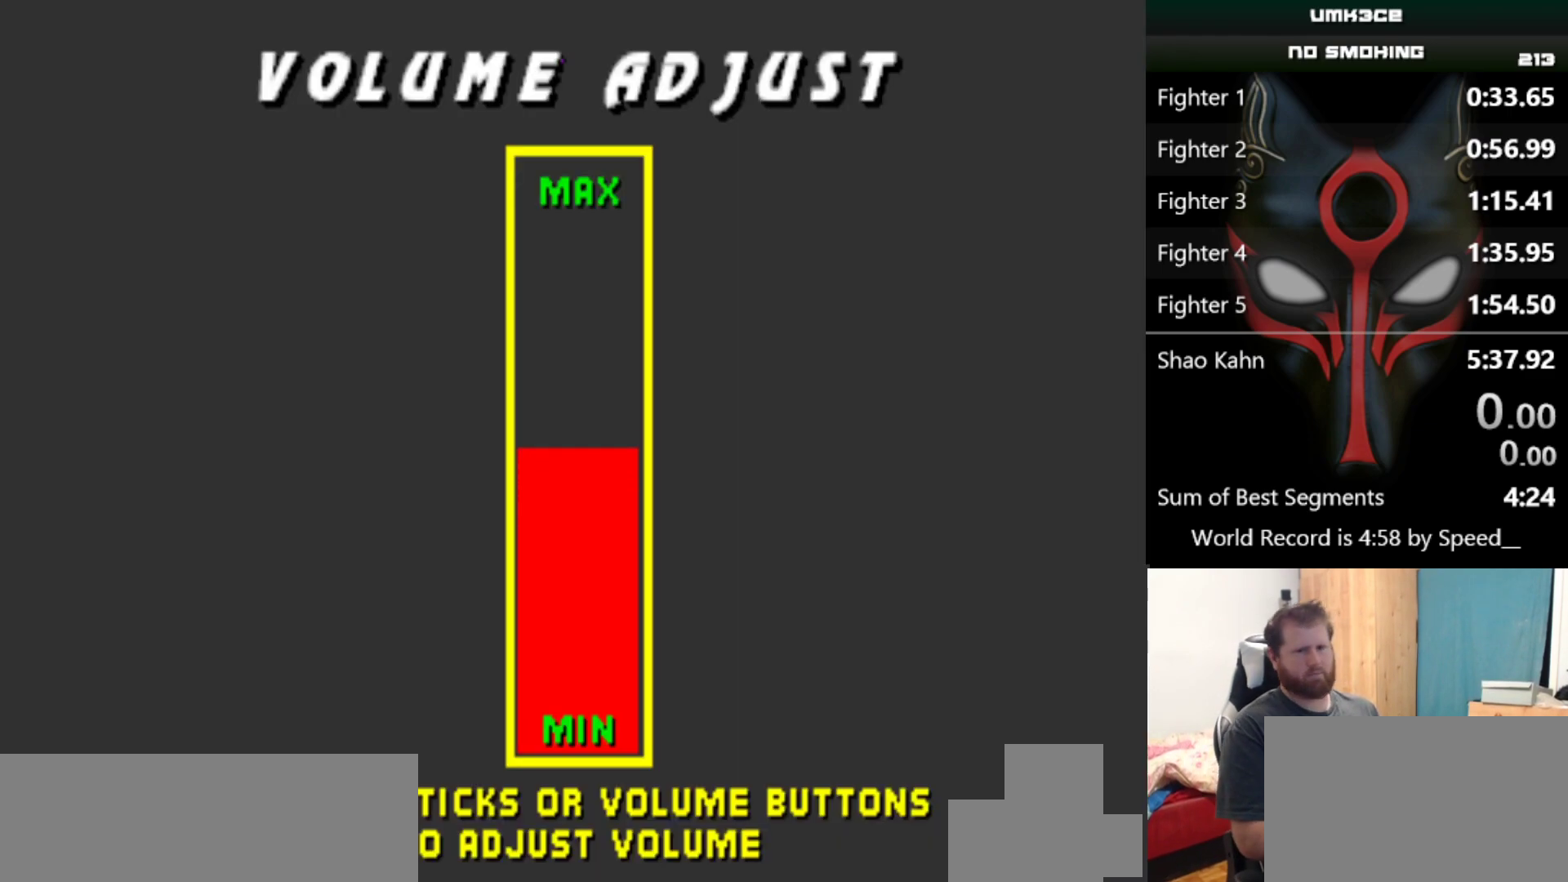
{"keys": [], "events": []}
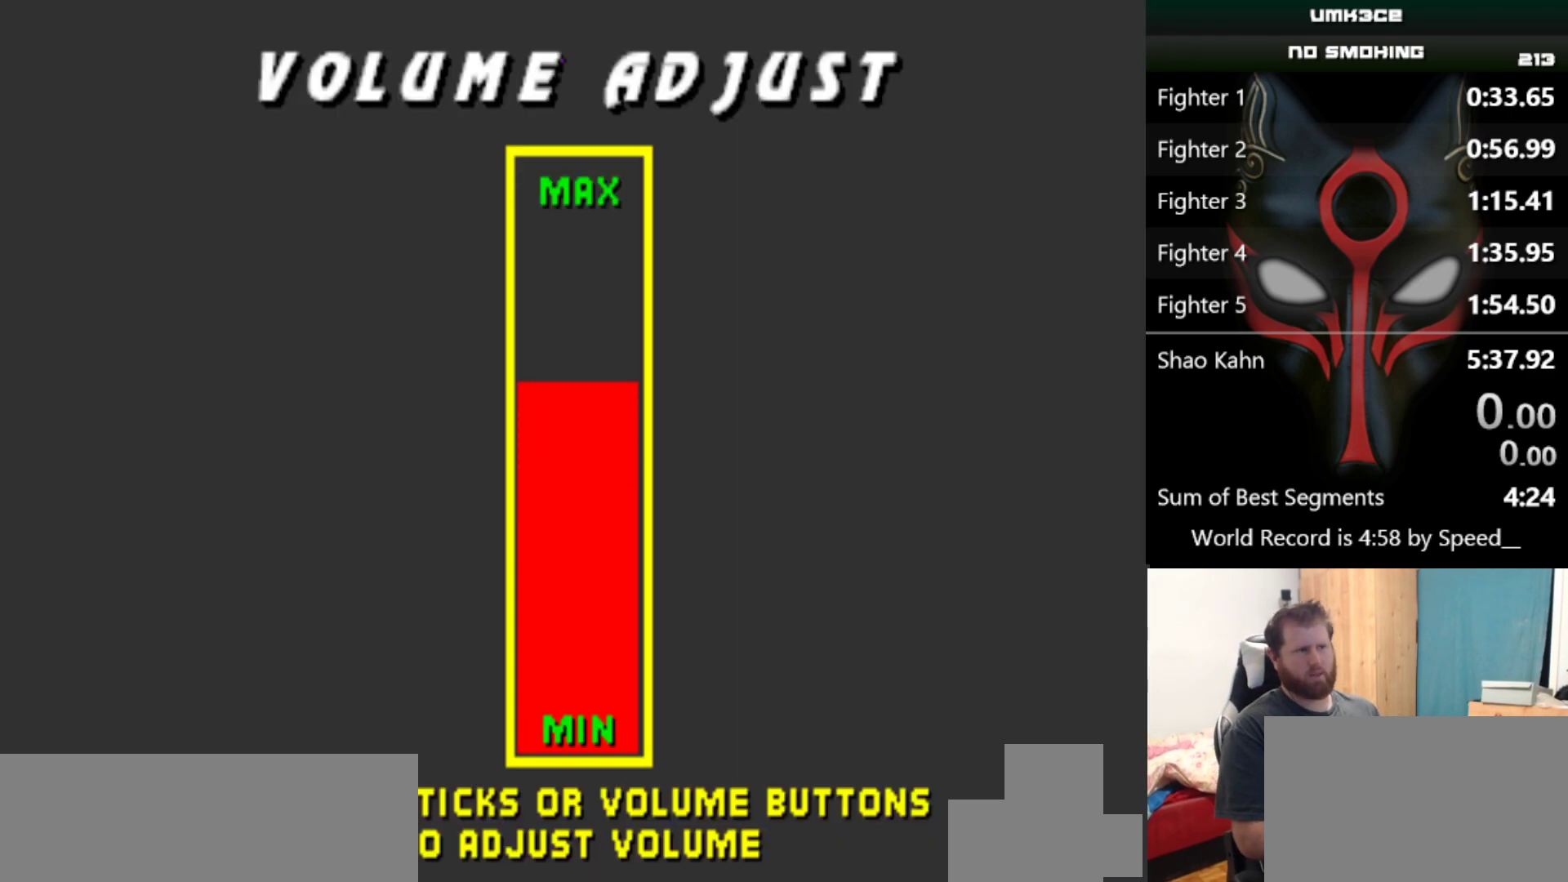
{"keys": [], "events": []}
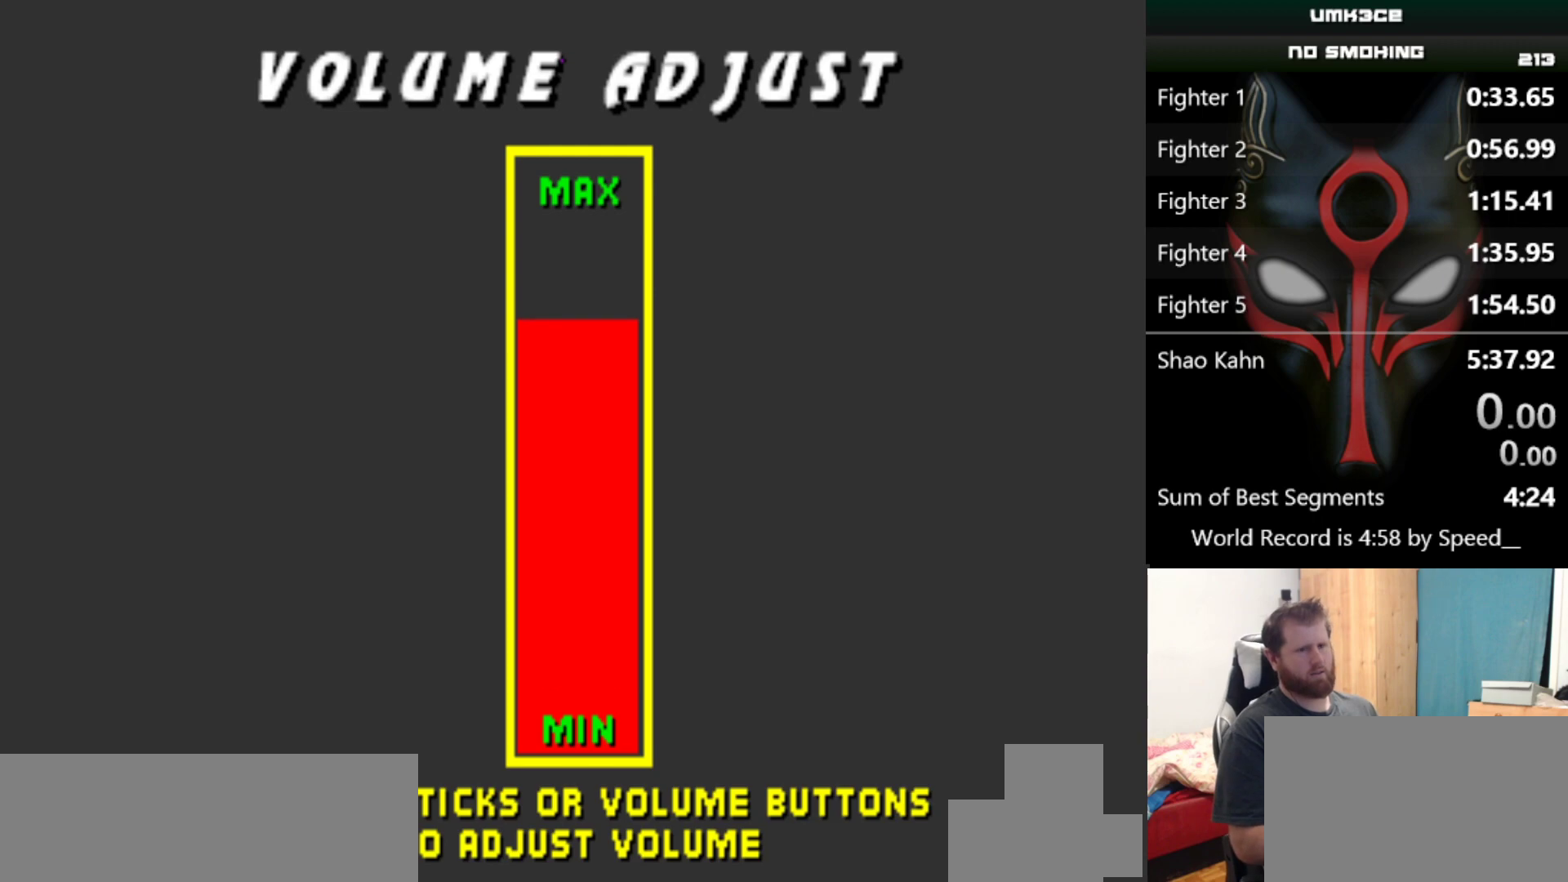
{"keys": [], "events": [[184, "q", "down"], [234, "q", "up"]]}
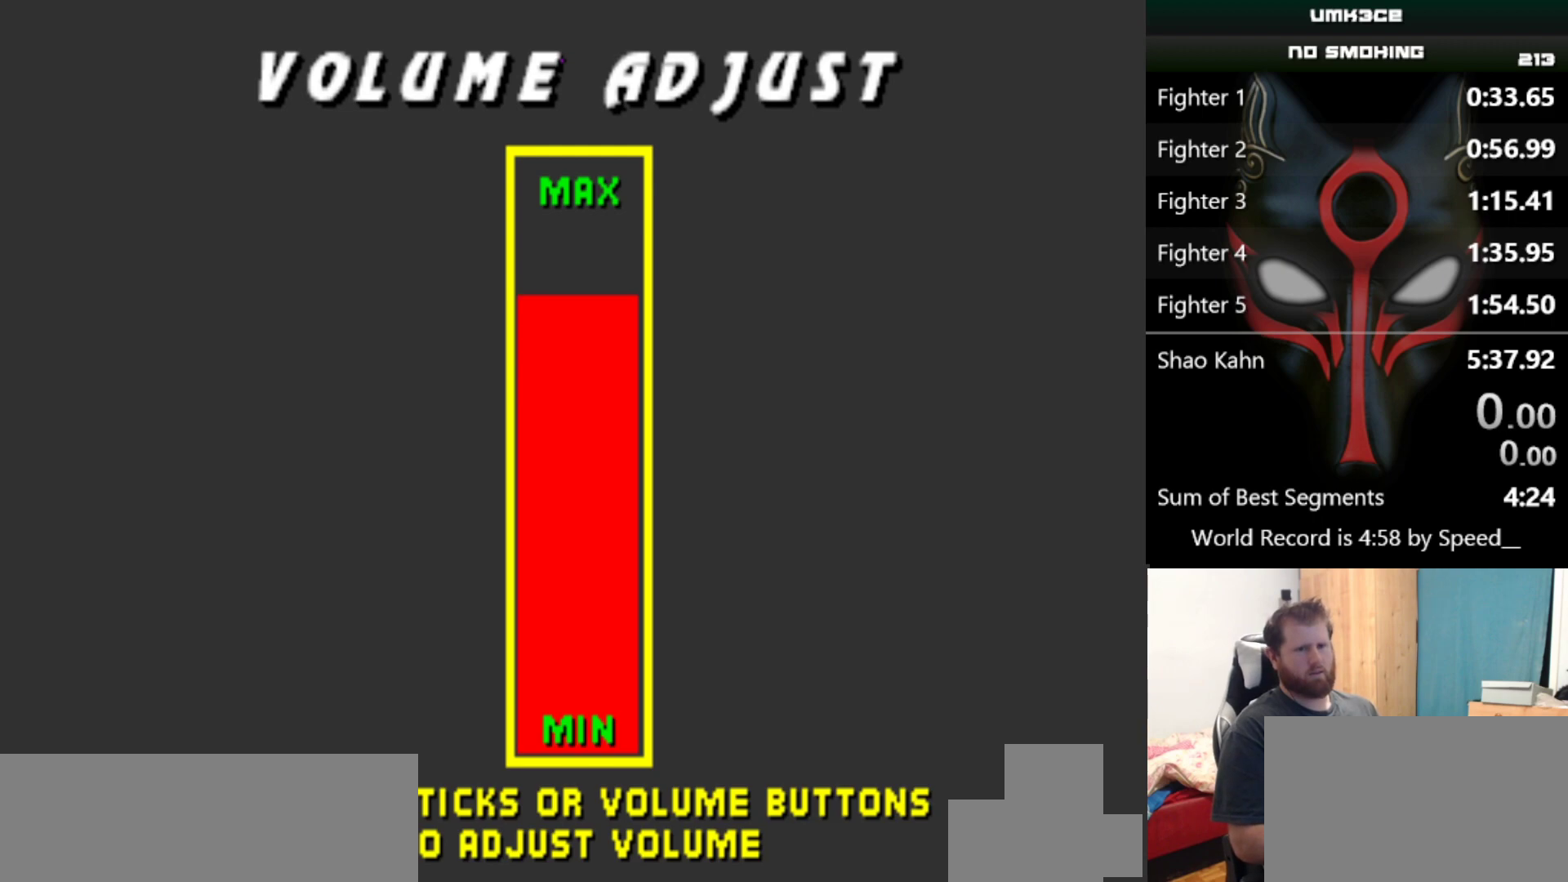
{"keys": [], "events": []}
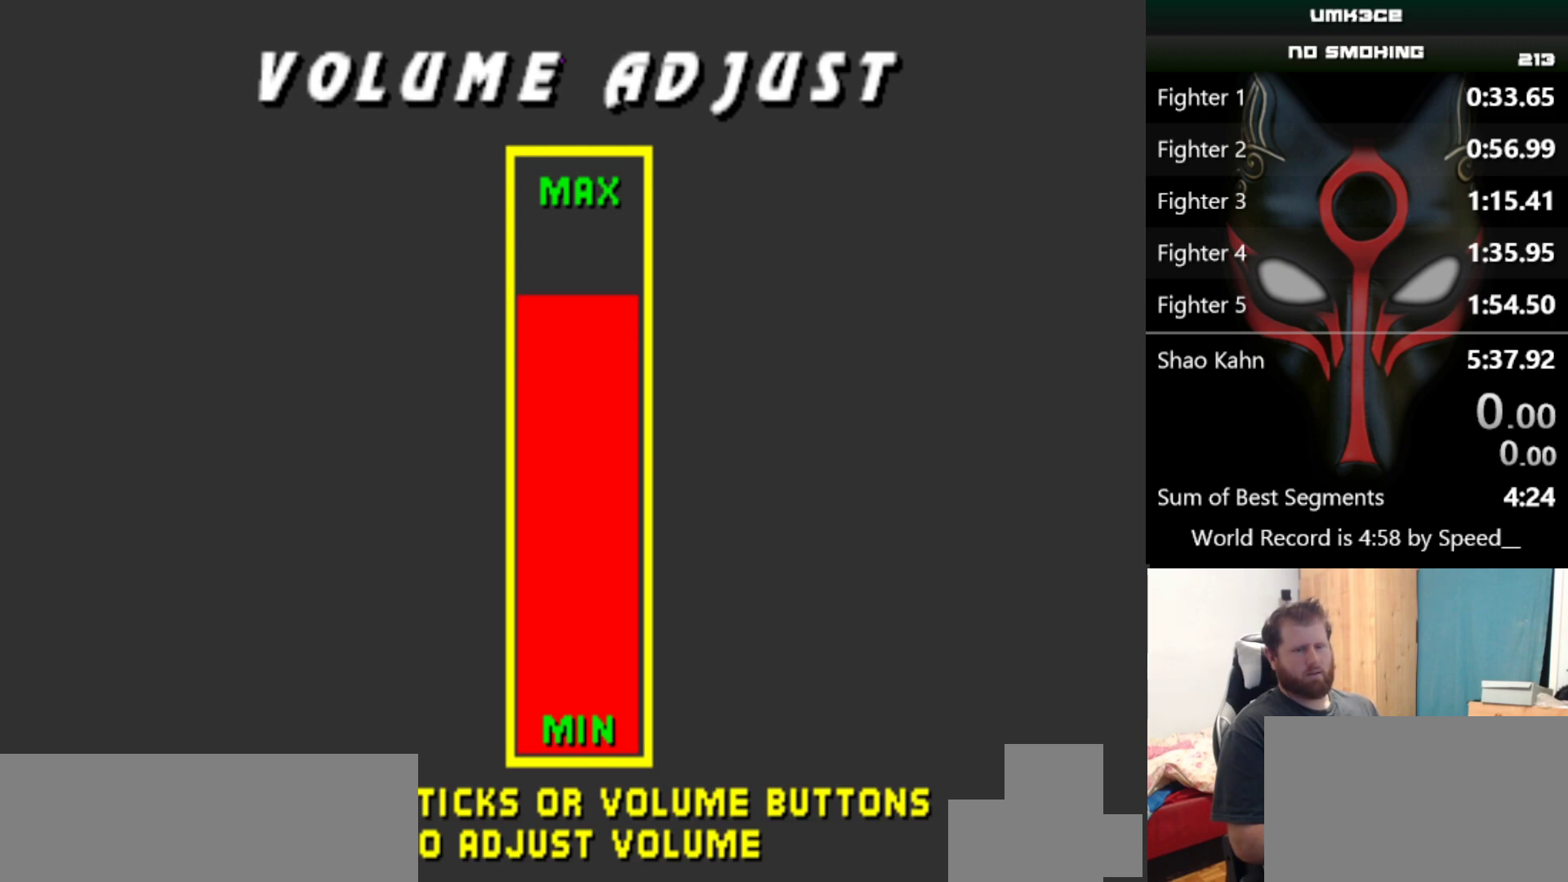
{"keys": [], "events": []}
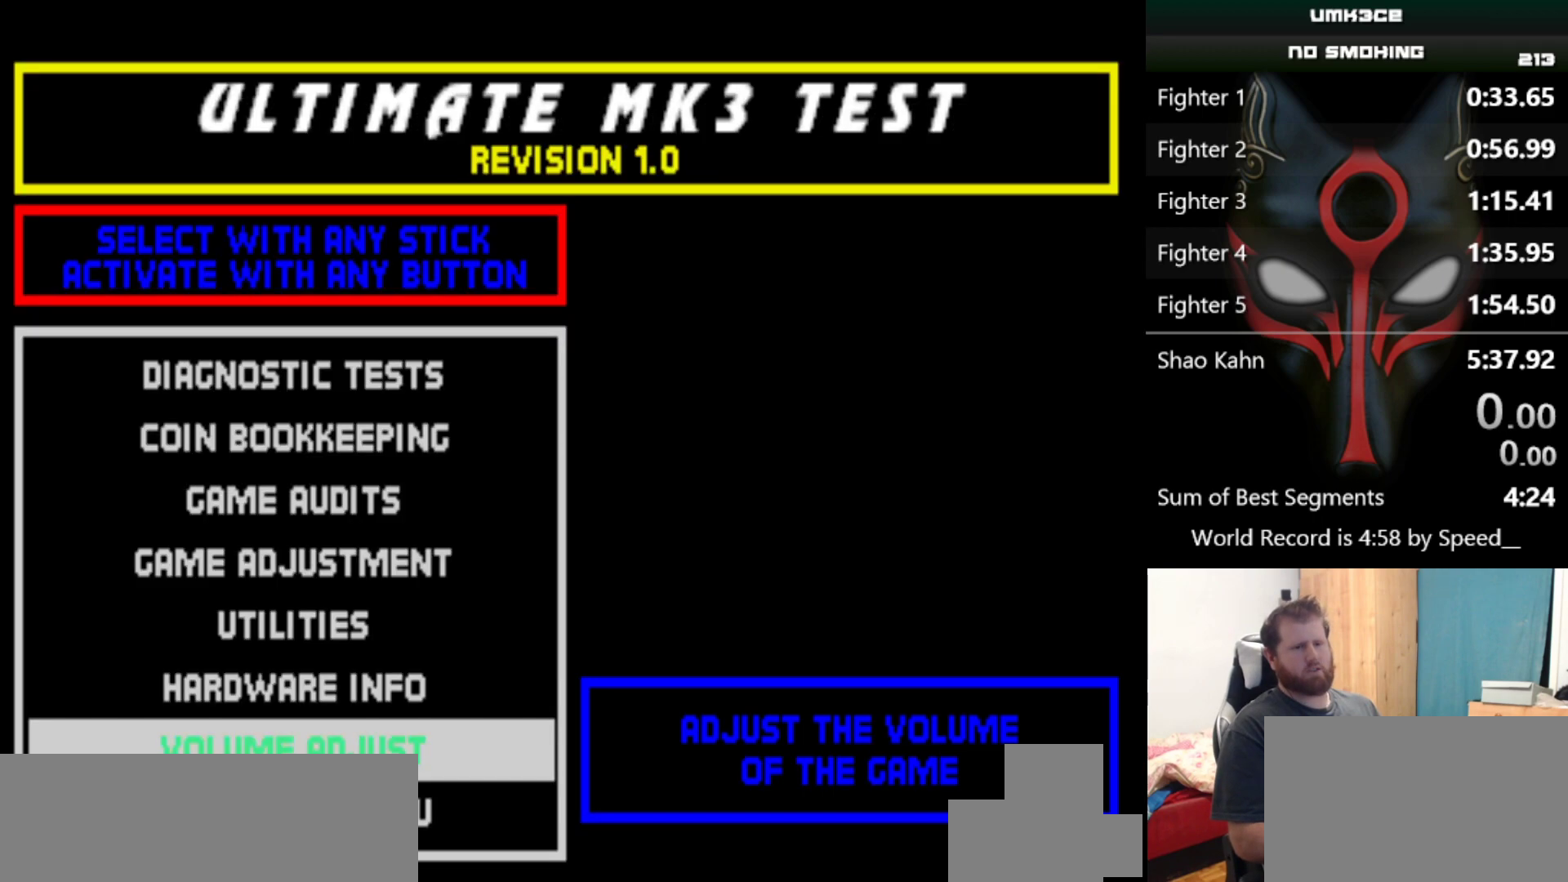
{"keys": [], "events": [[133, "q", "down"], [217, "q", "up"]]}